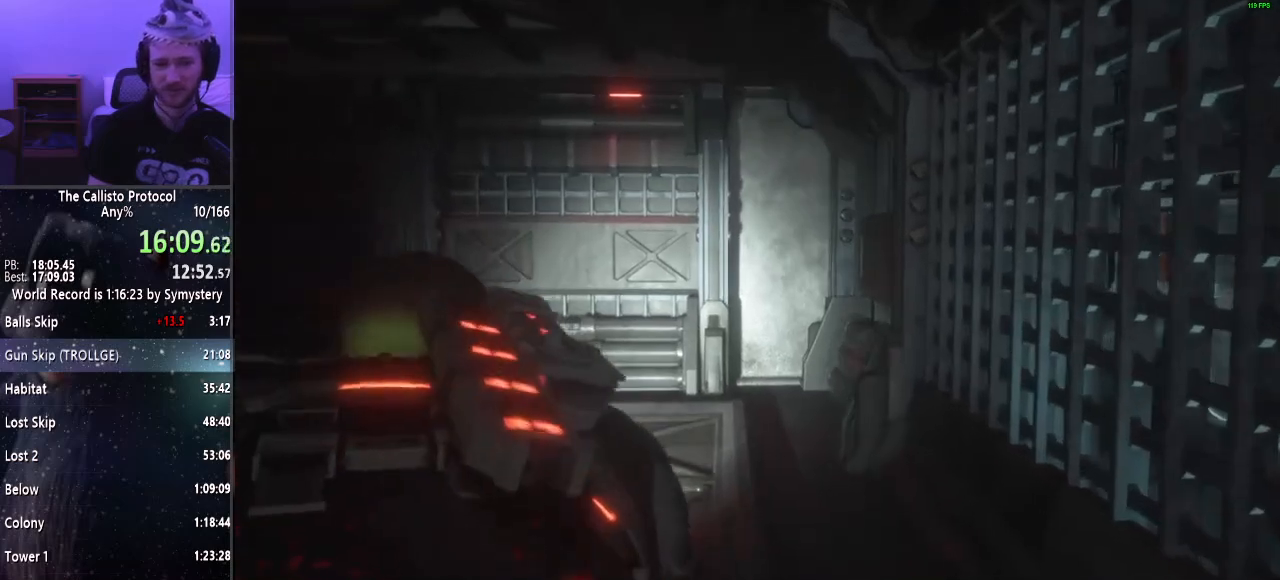
Gameplay with keyboard and mouse; each line is a JSON object with the keys and mouse buttons held at the frame after it. "events" lists presses ("down") and releases ("up") of "a", "alt", "c", "ctrl", "d", "e", "f", "q", "r", "s", "shift", "space", "tab", "v", "w", "x", "z", "mouse_left", "mouse_middle", "mouse_right", "mouse_wheel_up" and "mouse_wheel_down" between this image and that frame as [ms after this image, input, new state], when the widget could be followed in between. "mouse_left", "mouse_middle", "mouse_right", "mouse_wheel_up", "mouse_wheel_down" = the "left", "middle", "right", "wheel_up", "wheel_down" buttons of the "mouse" list. No other keys are recorded. Mouse movement is not recorded.
{"keys": ["w"], "mouse": [], "events": []}
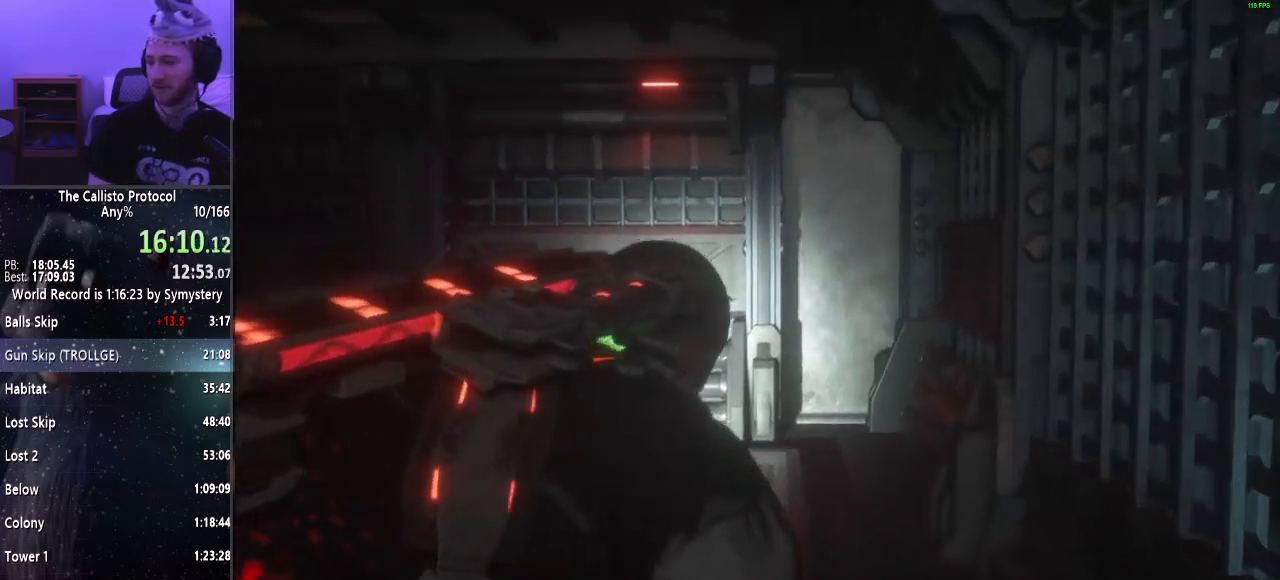
{"keys": ["w"], "mouse": [], "events": []}
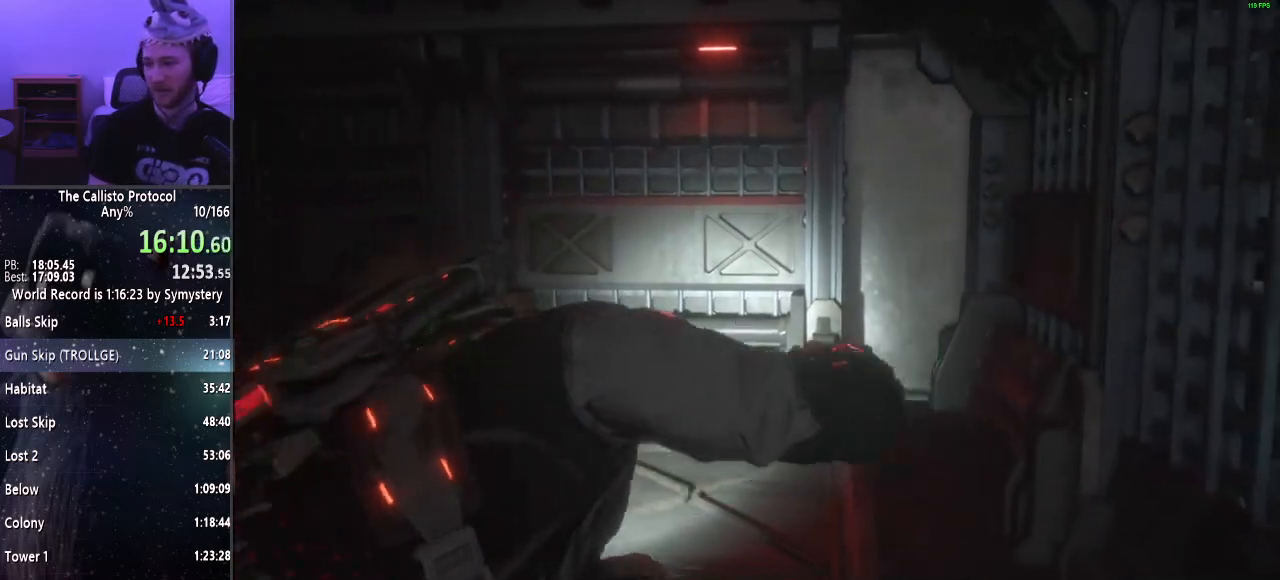
{"keys": ["w"], "mouse": [], "events": []}
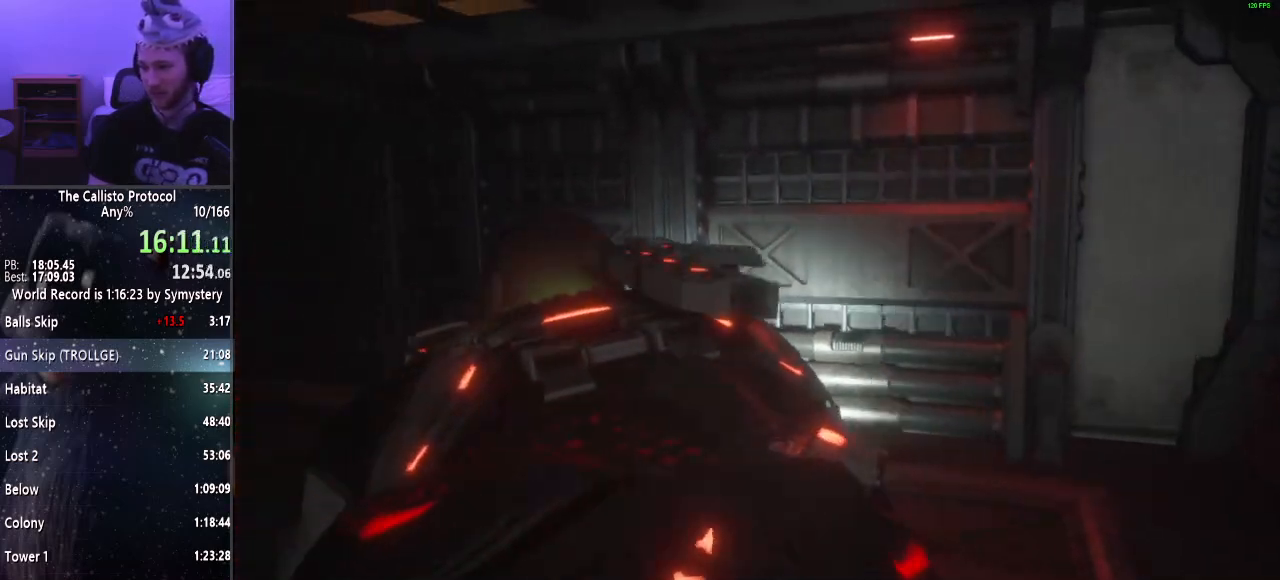
{"keys": ["w"], "mouse": [], "events": []}
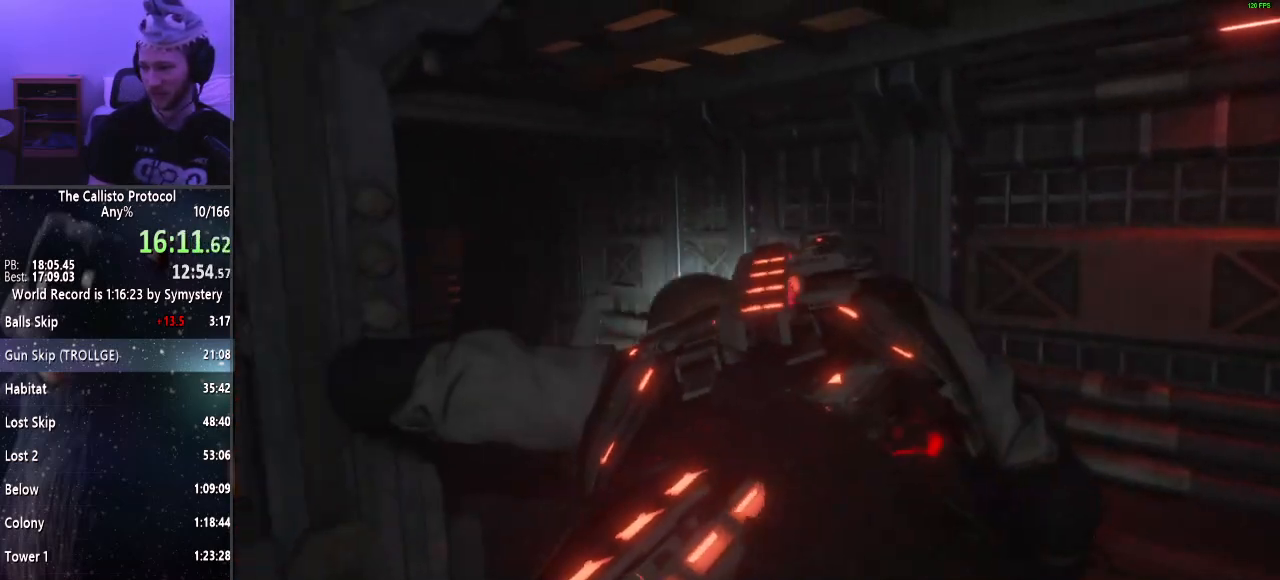
{"keys": ["w"], "mouse": [], "events": []}
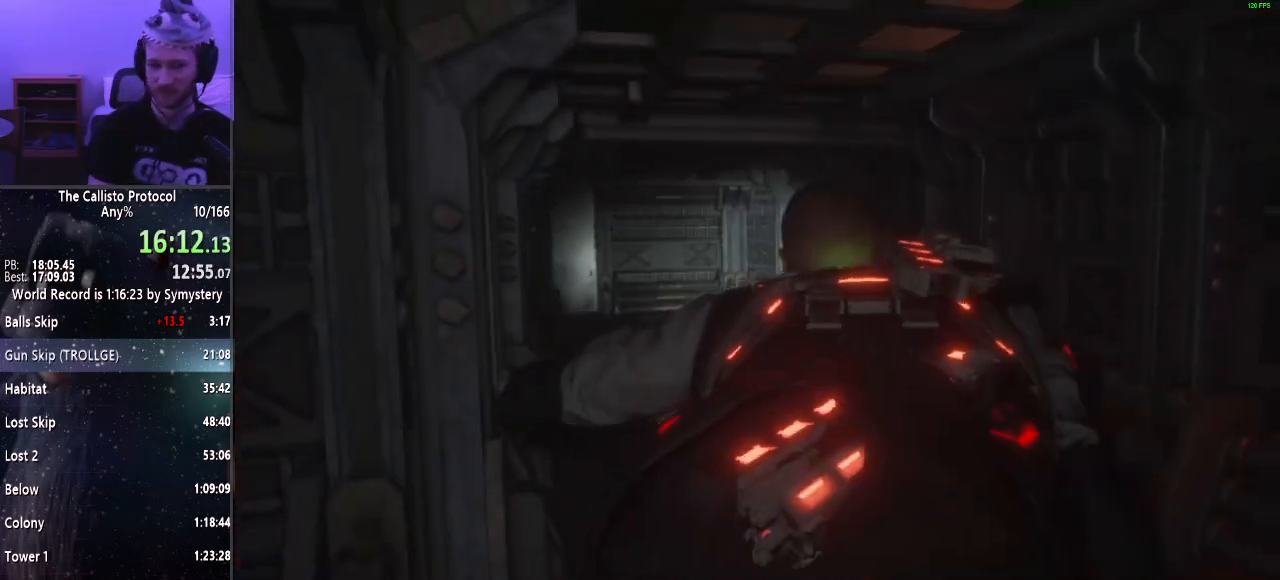
{"keys": ["w"], "mouse": [], "events": []}
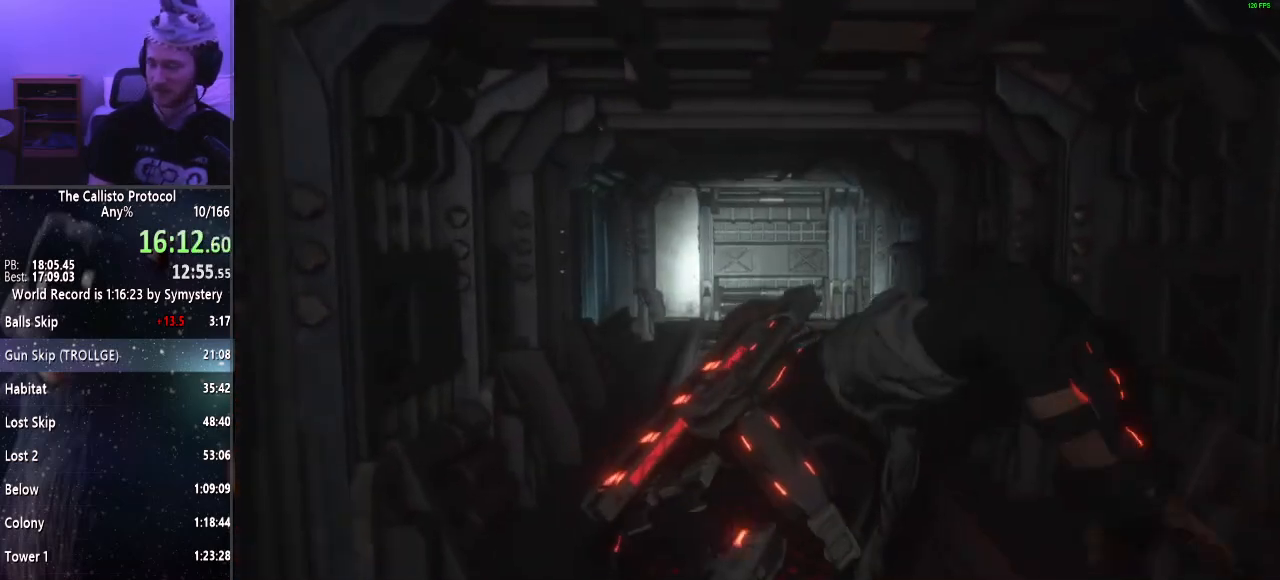
{"keys": ["w"], "mouse": [], "events": []}
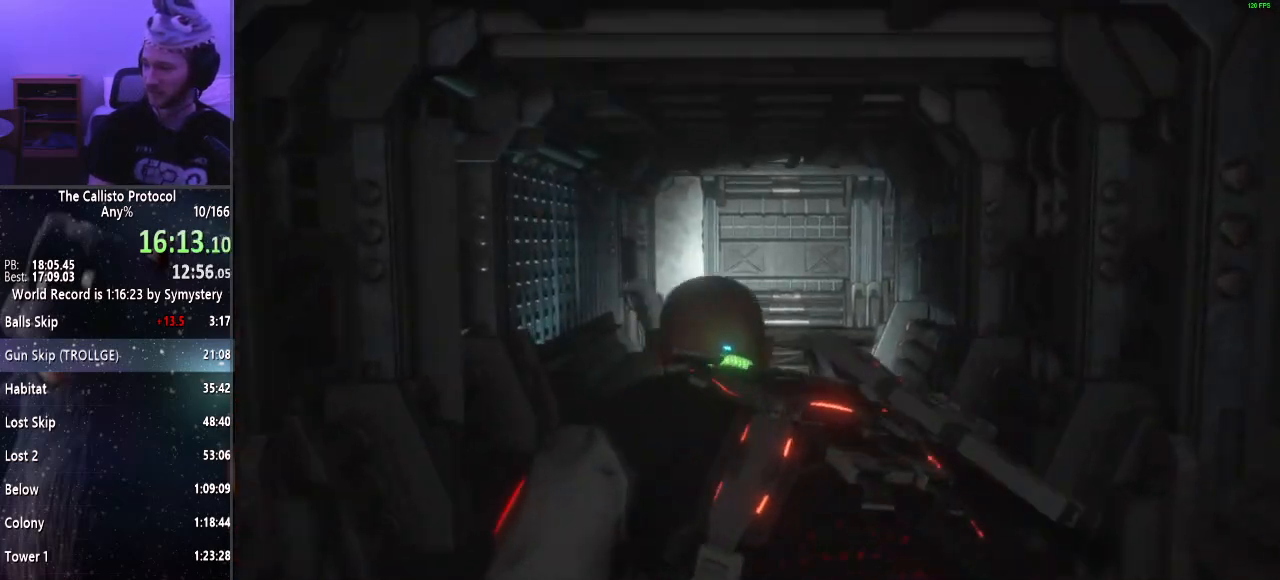
{"keys": ["w"], "mouse": [], "events": []}
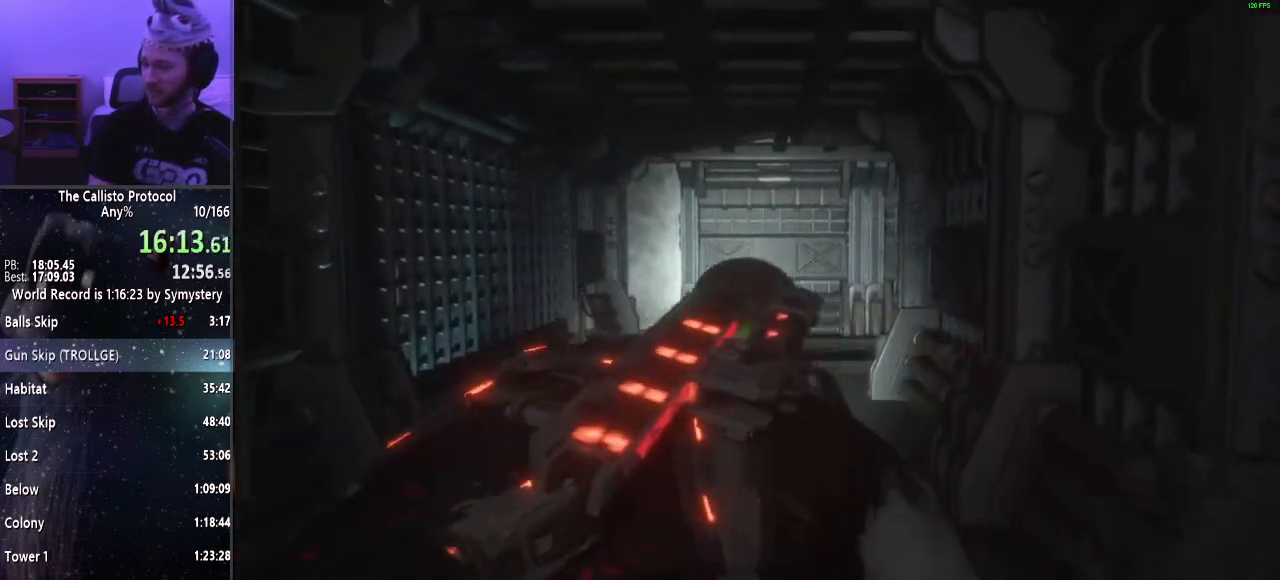
{"keys": ["w"], "mouse": [], "events": []}
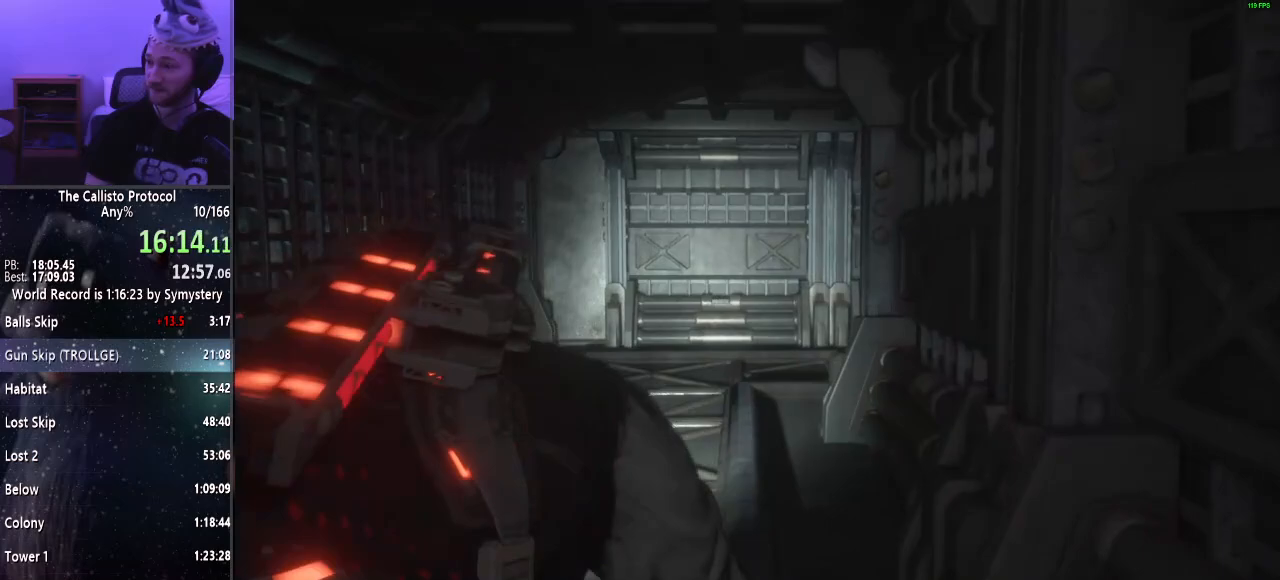
{"keys": ["w"], "mouse": [], "events": []}
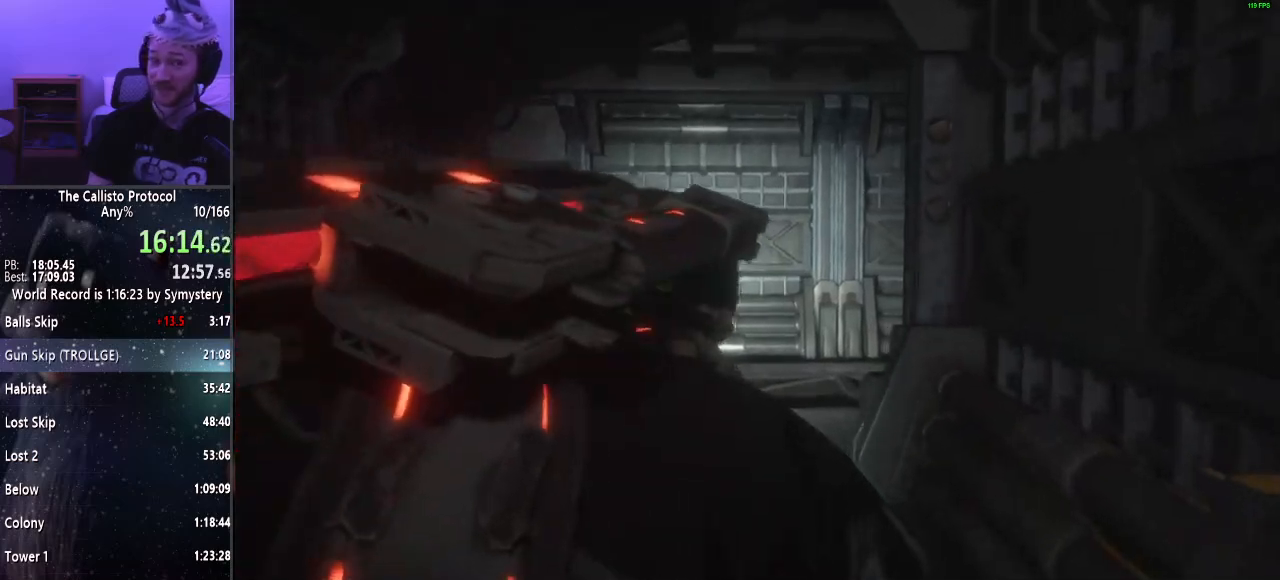
{"keys": ["w"], "mouse": [], "events": []}
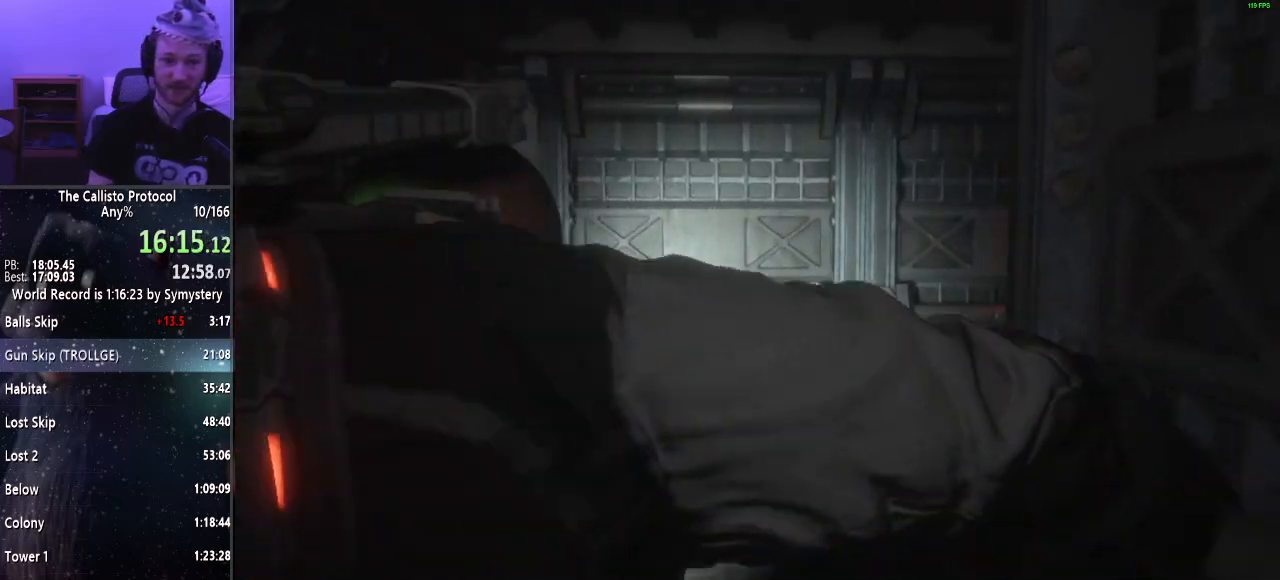
{"keys": ["w"], "mouse": [], "events": []}
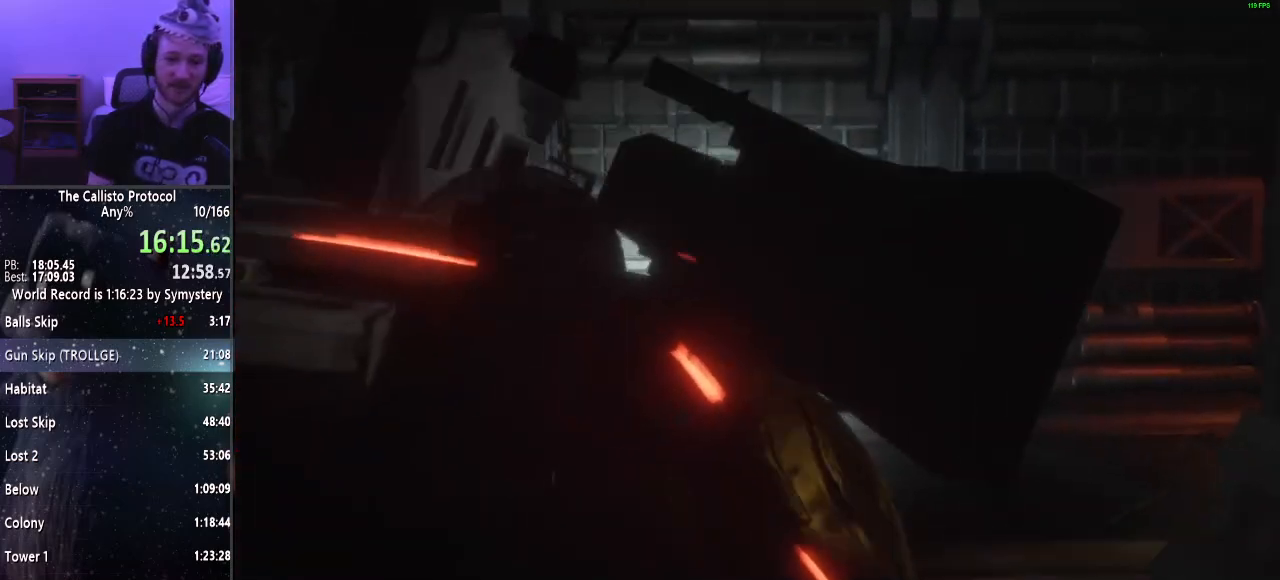
{"keys": ["w"], "mouse": [], "events": []}
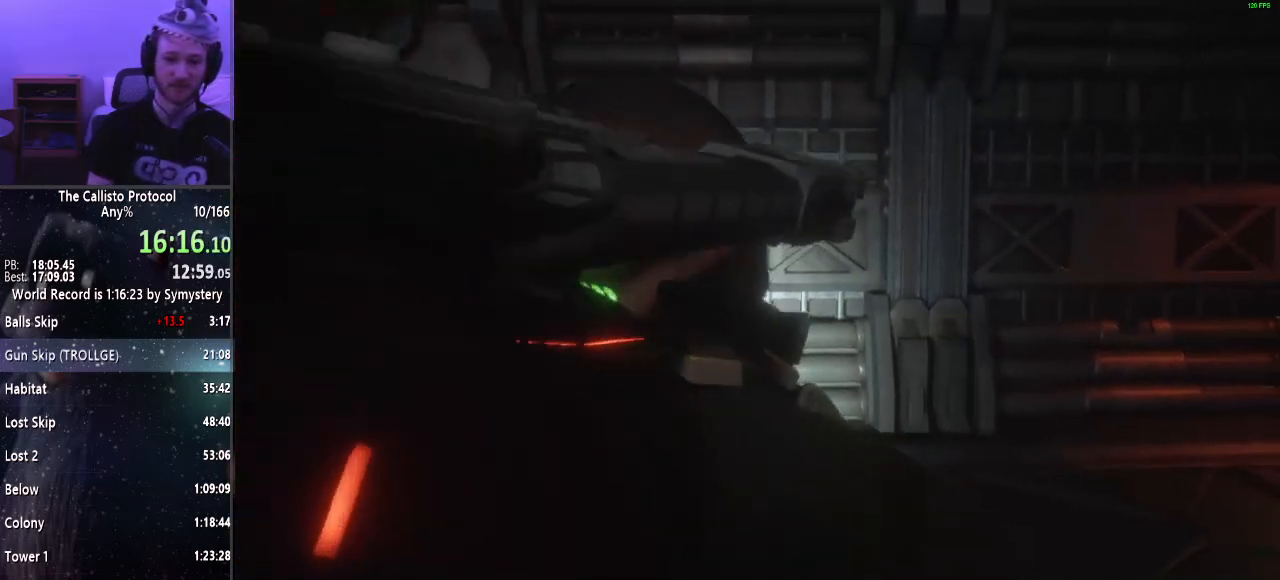
{"keys": ["w"], "mouse": [], "events": []}
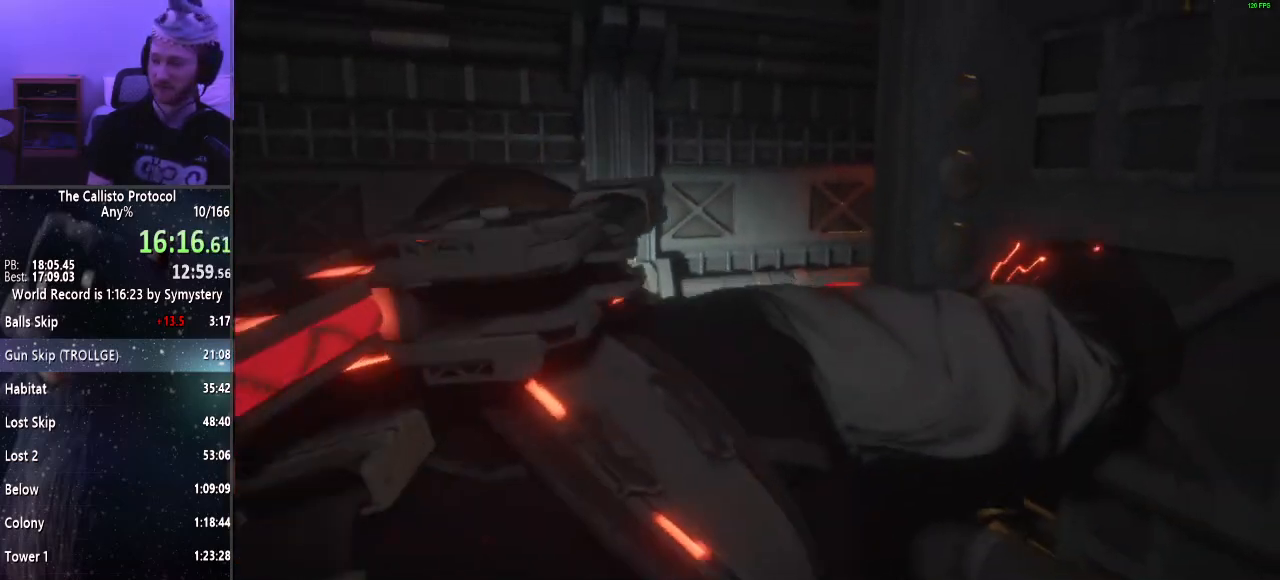
{"keys": ["w"], "mouse": [], "events": []}
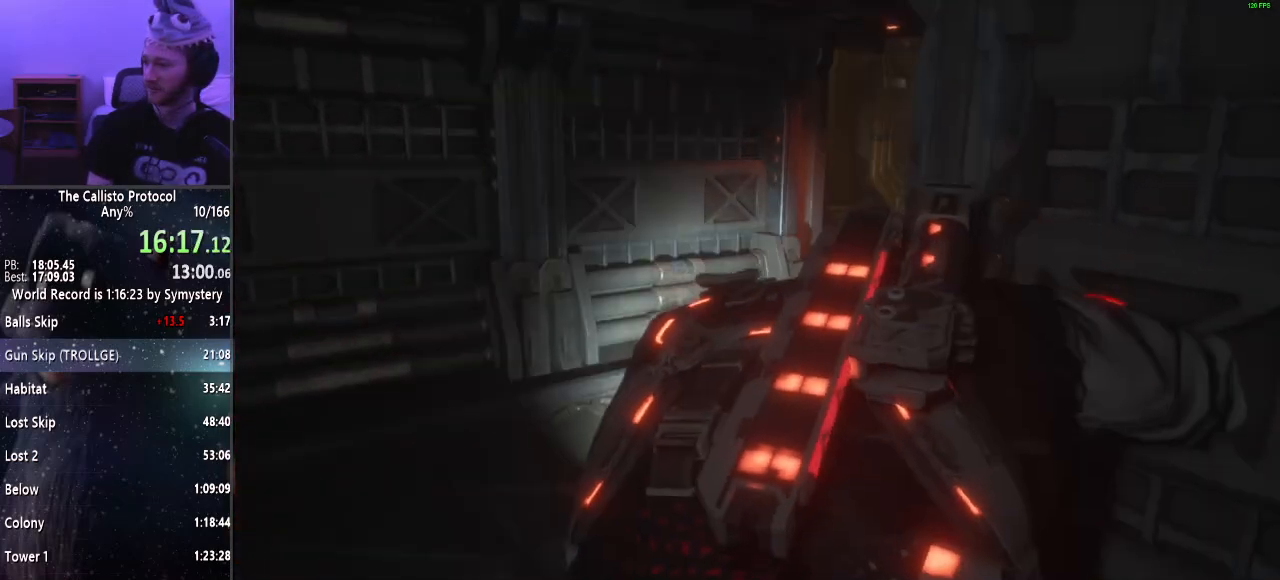
{"keys": ["w"], "mouse": [], "events": []}
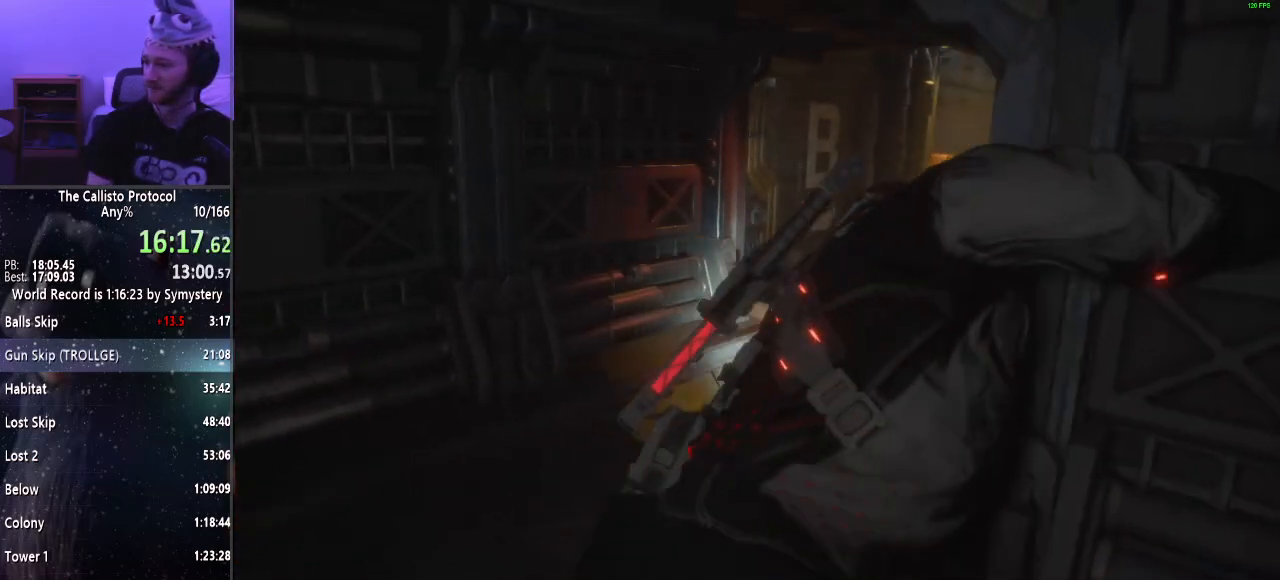
{"keys": ["w"], "mouse": [], "events": []}
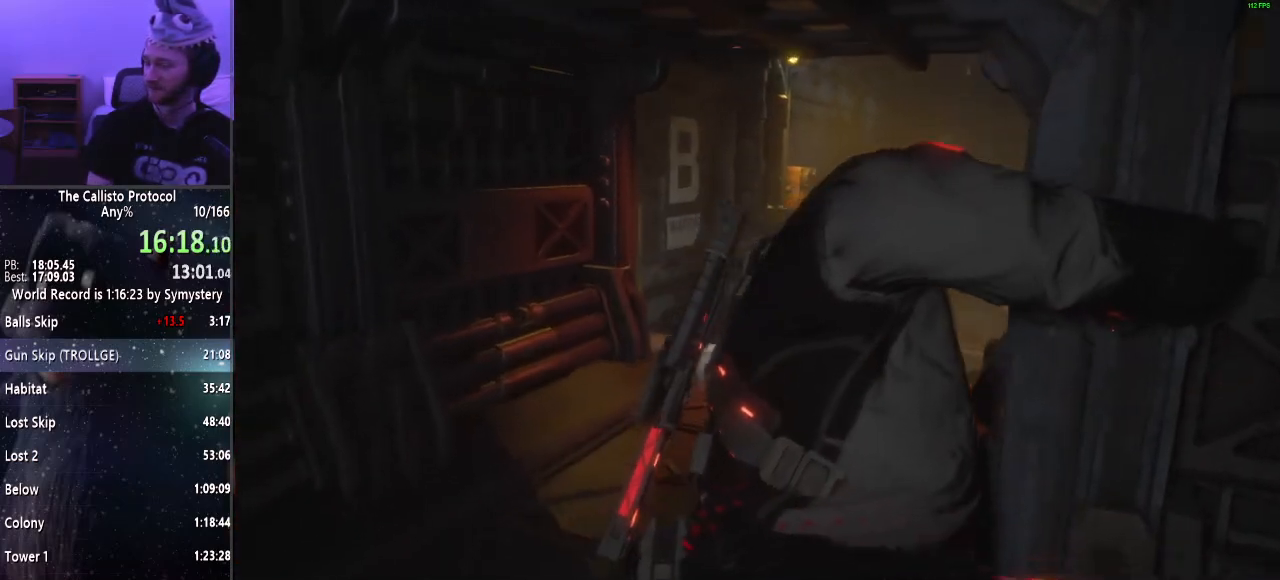
{"keys": ["w"], "mouse": [], "events": []}
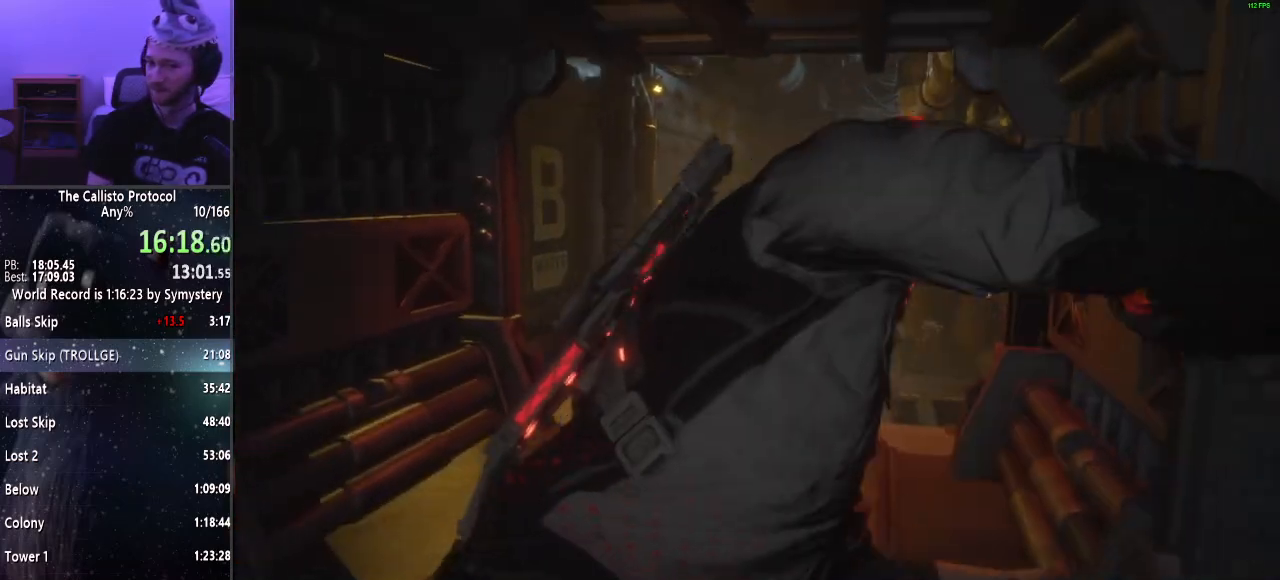
{"keys": ["w"], "mouse": [], "events": []}
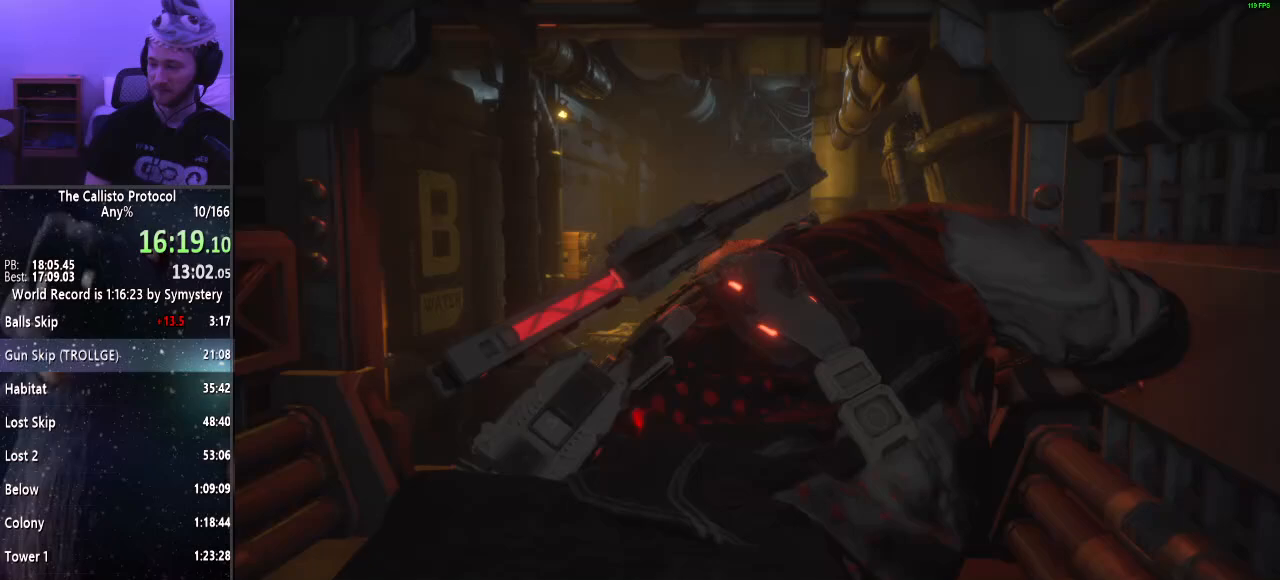
{"keys": ["w"], "mouse": [], "events": []}
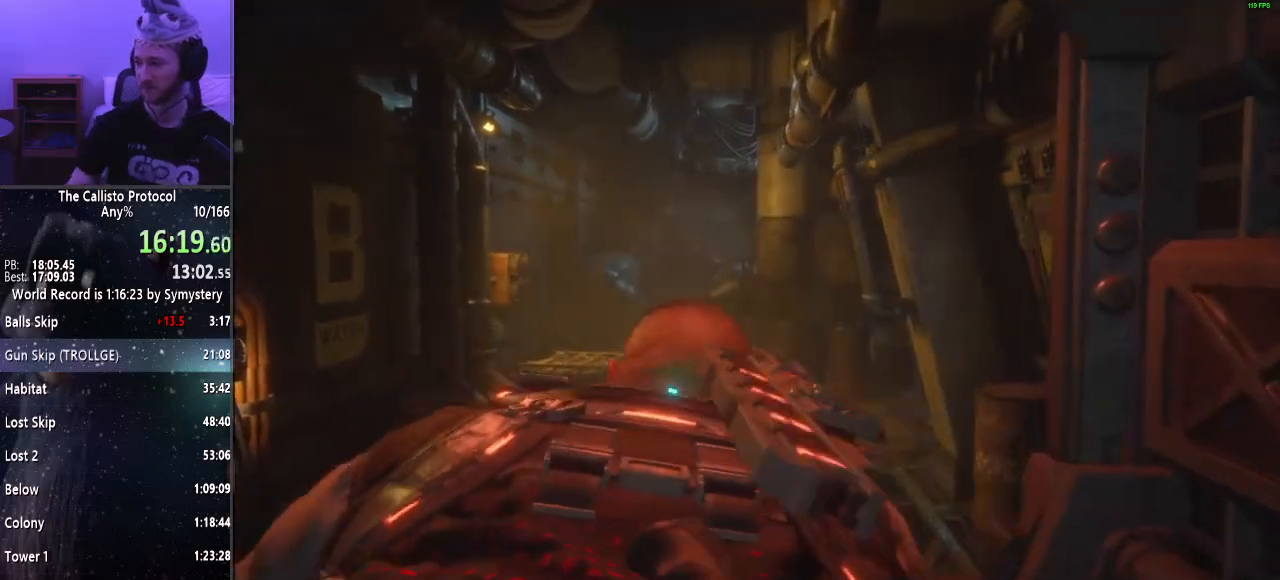
{"keys": ["w"], "mouse": [], "events": []}
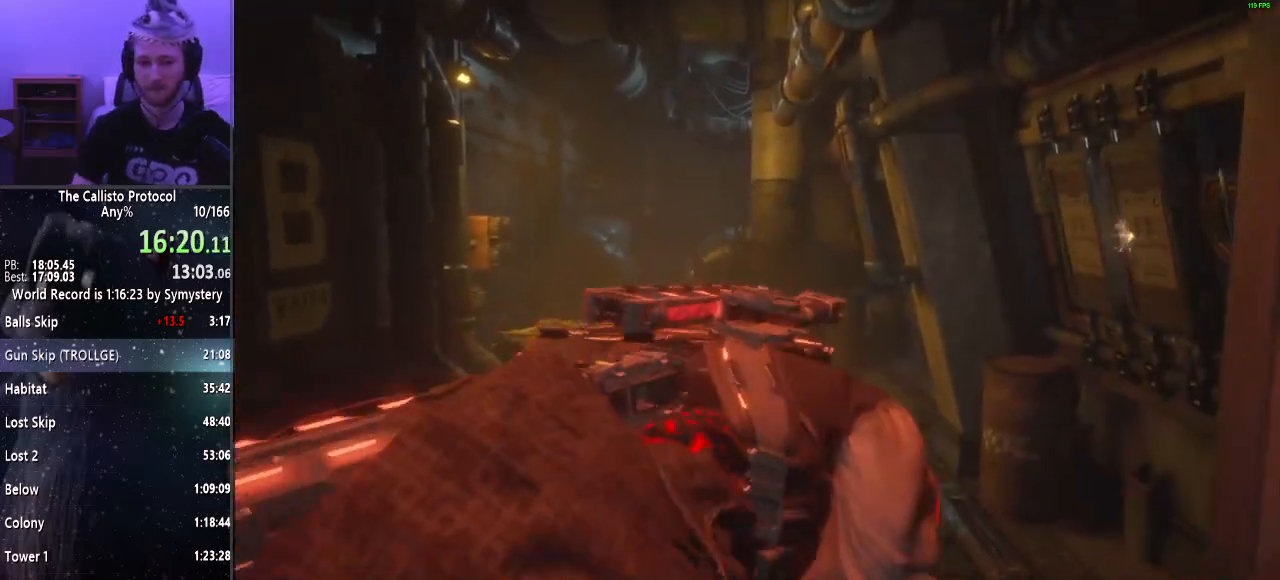
{"keys": ["w"], "mouse": [], "events": []}
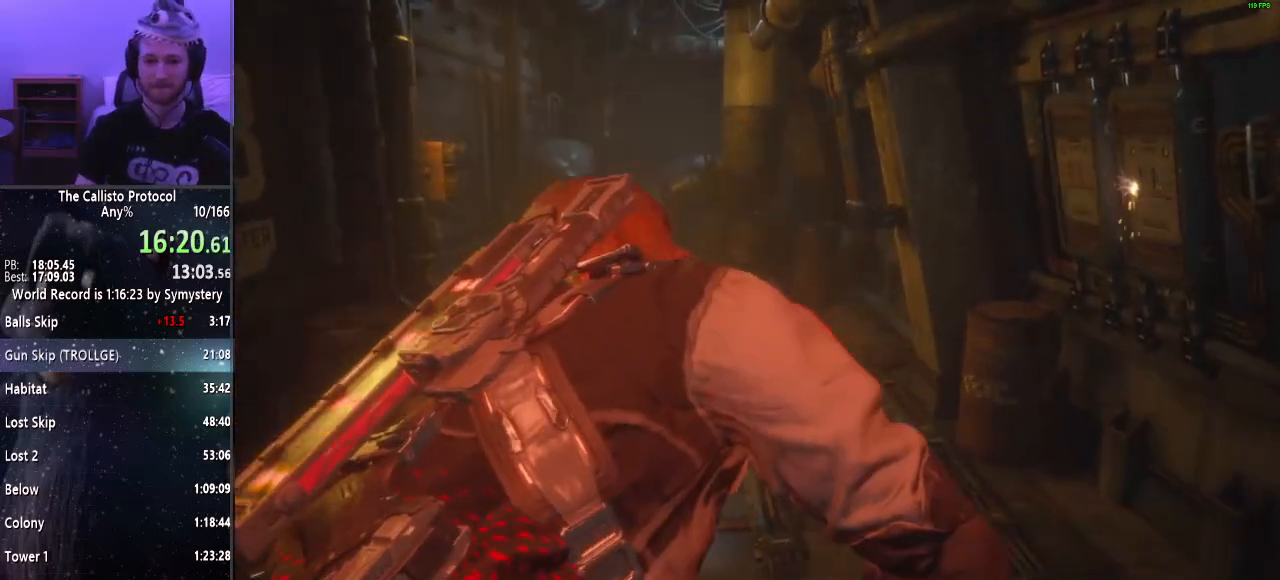
{"keys": [], "mouse": [], "events": [[300, "w", "up"]]}